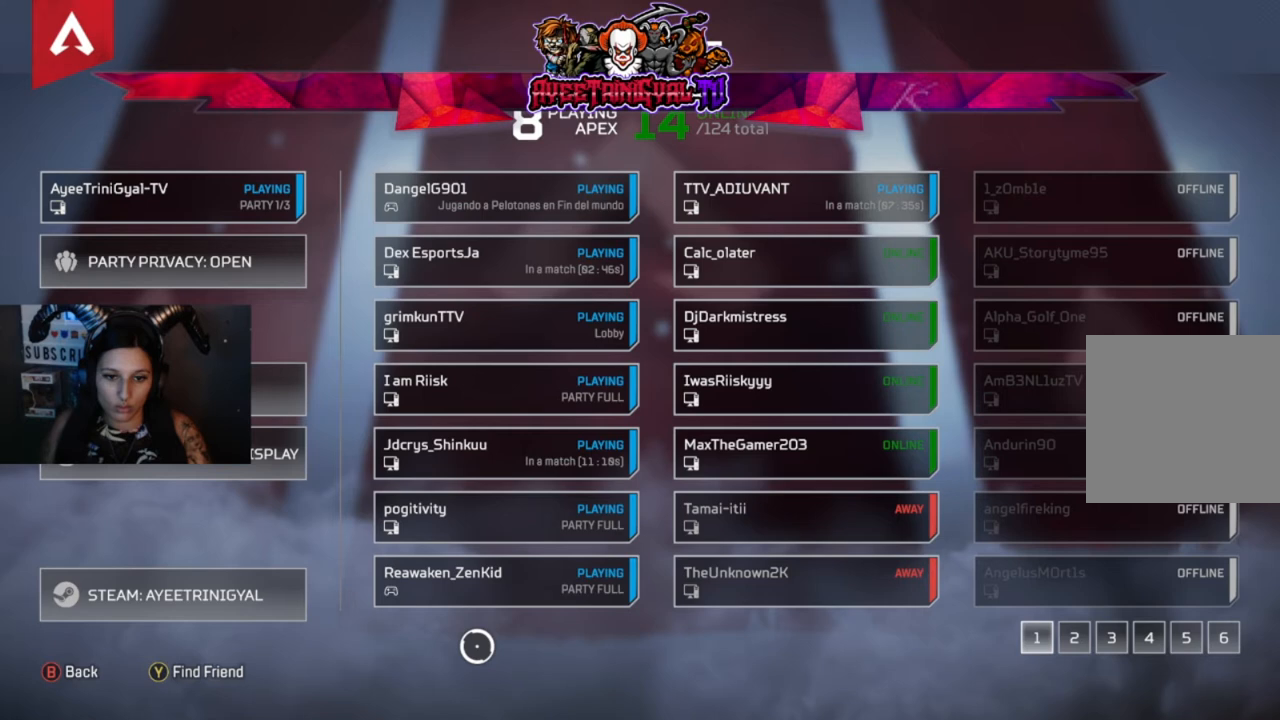
Gameplay with a controller (Xbox layout); each line is a JSON object with the inputs held at the frame after it. "events" lists button and stick changes between this image and that frame as [ms after this image, input, new state], when the widget could be followed in between.
{"buttons": [], "left_stick": "center", "right_stick": "center", "events": [[267, "left_stick", "up-right"], [333, "left_stick", "center"]]}
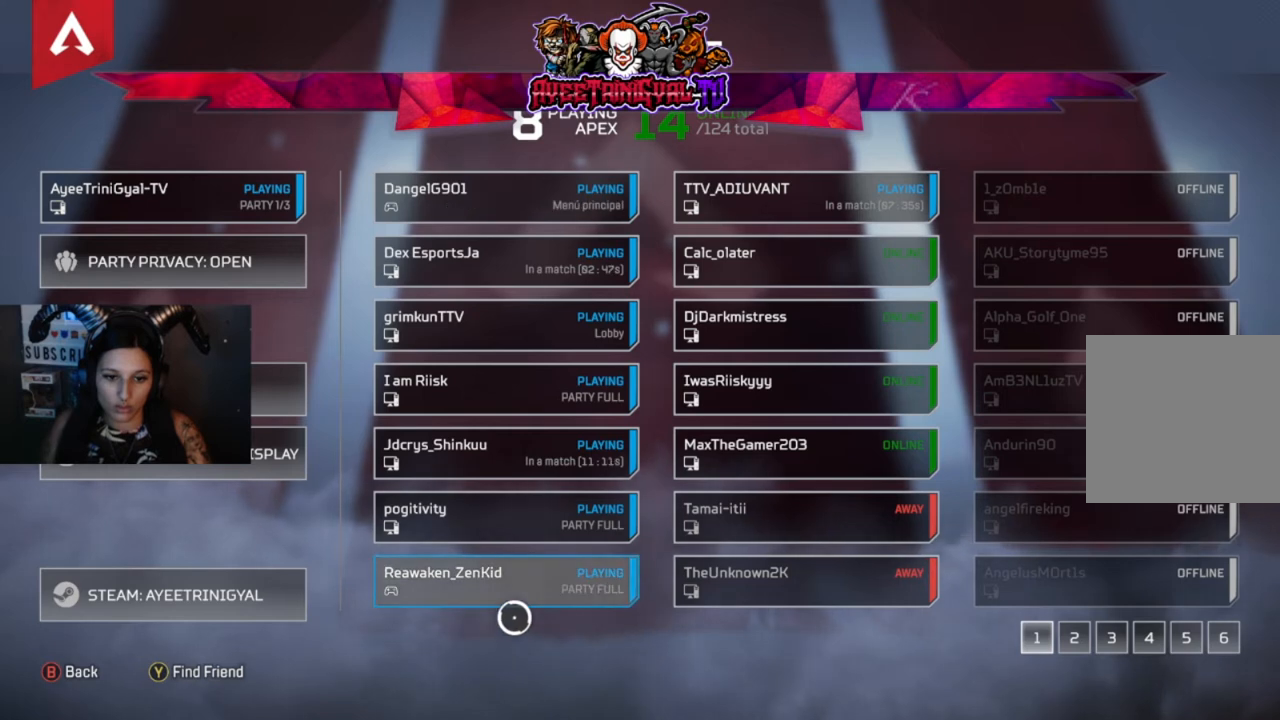
{"buttons": [], "left_stick": "center", "right_stick": "center", "events": []}
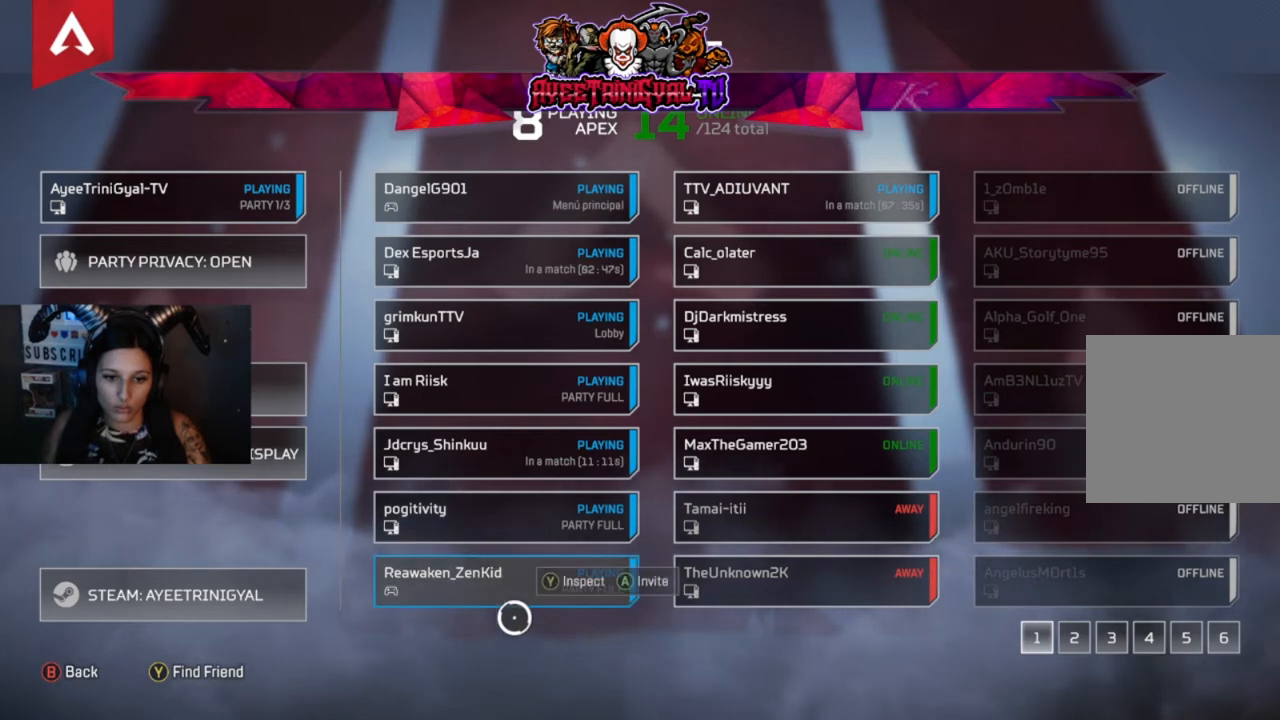
{"buttons": [], "left_stick": "center", "right_stick": "center", "events": []}
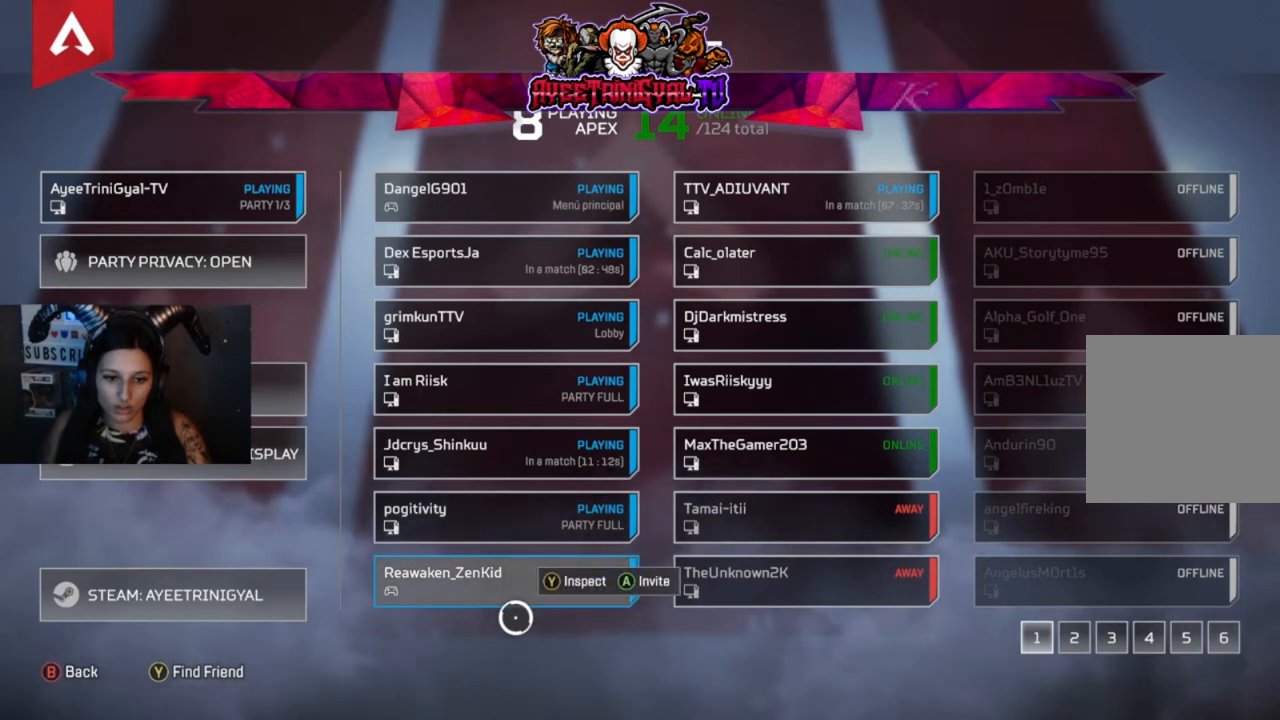
{"buttons": [], "left_stick": "center", "right_stick": "center", "events": [[300, "left_stick", "down"], [400, "left_stick", "center"]]}
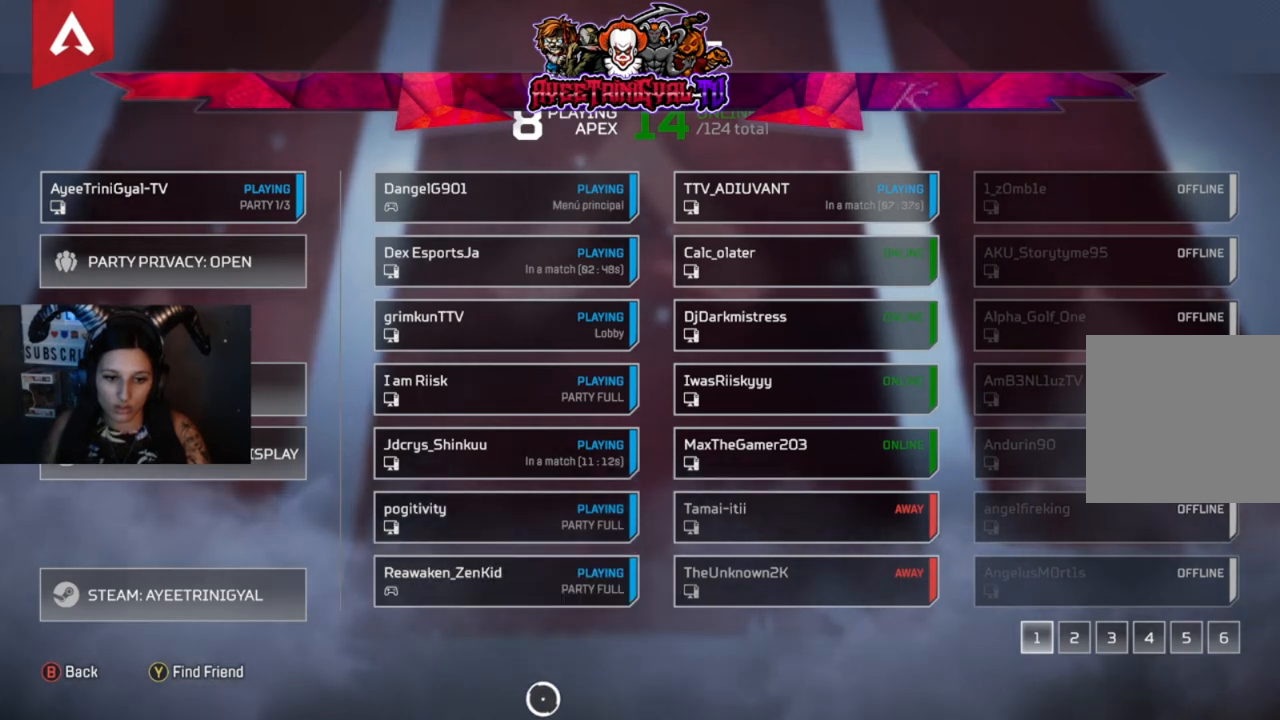
{"buttons": [], "left_stick": "center", "right_stick": "center", "events": []}
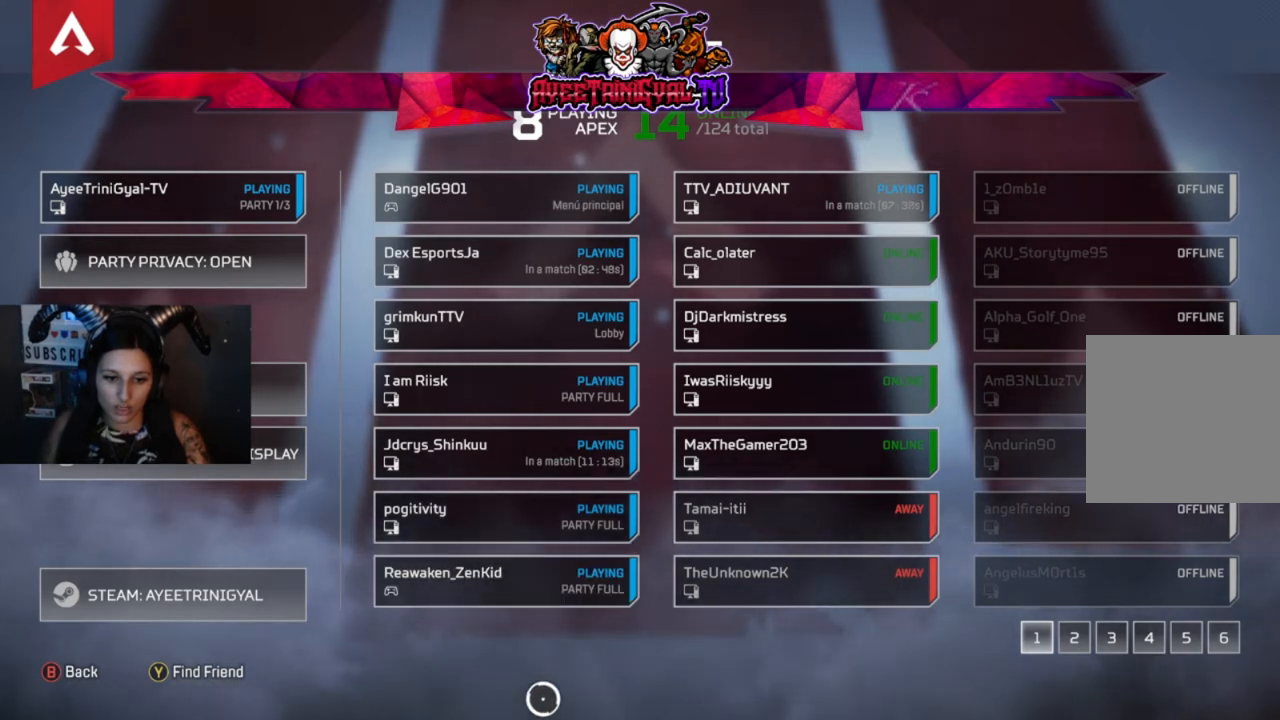
{"buttons": [], "left_stick": "center", "right_stick": "center", "events": []}
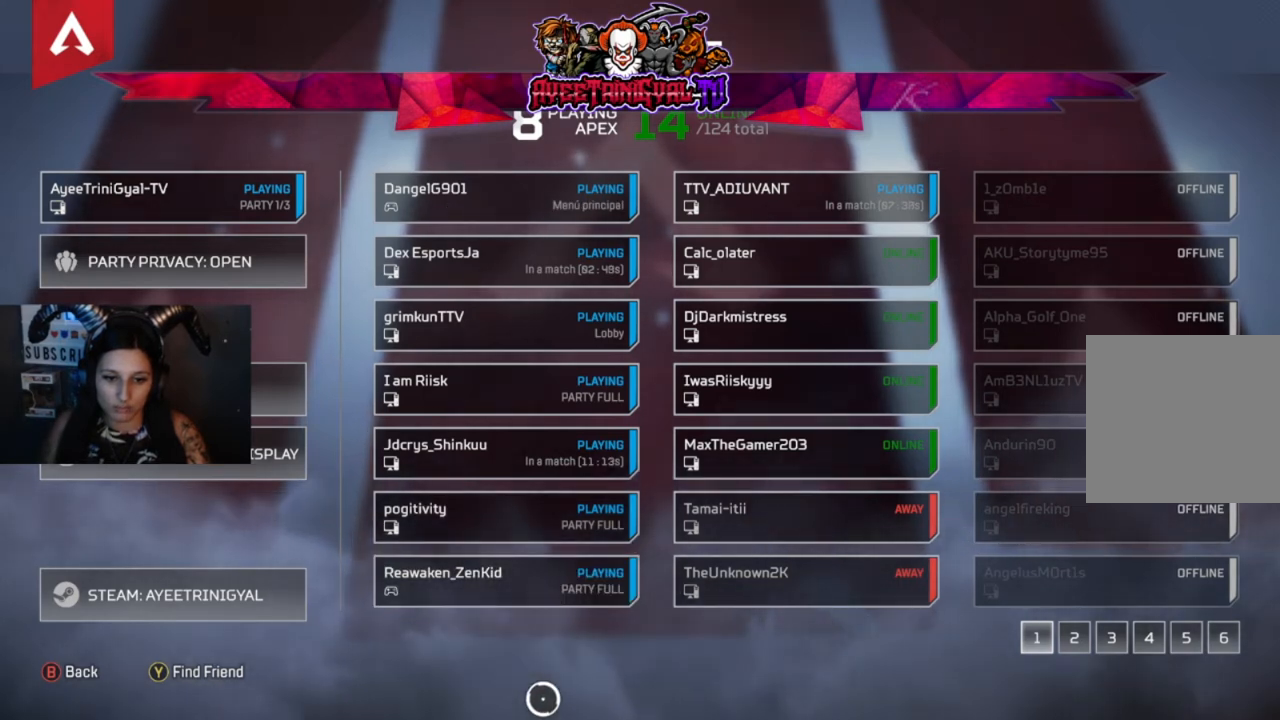
{"buttons": [], "left_stick": "center", "right_stick": "center", "events": [[133, "left_stick", "up-right"], [200, "left_stick", "center"]]}
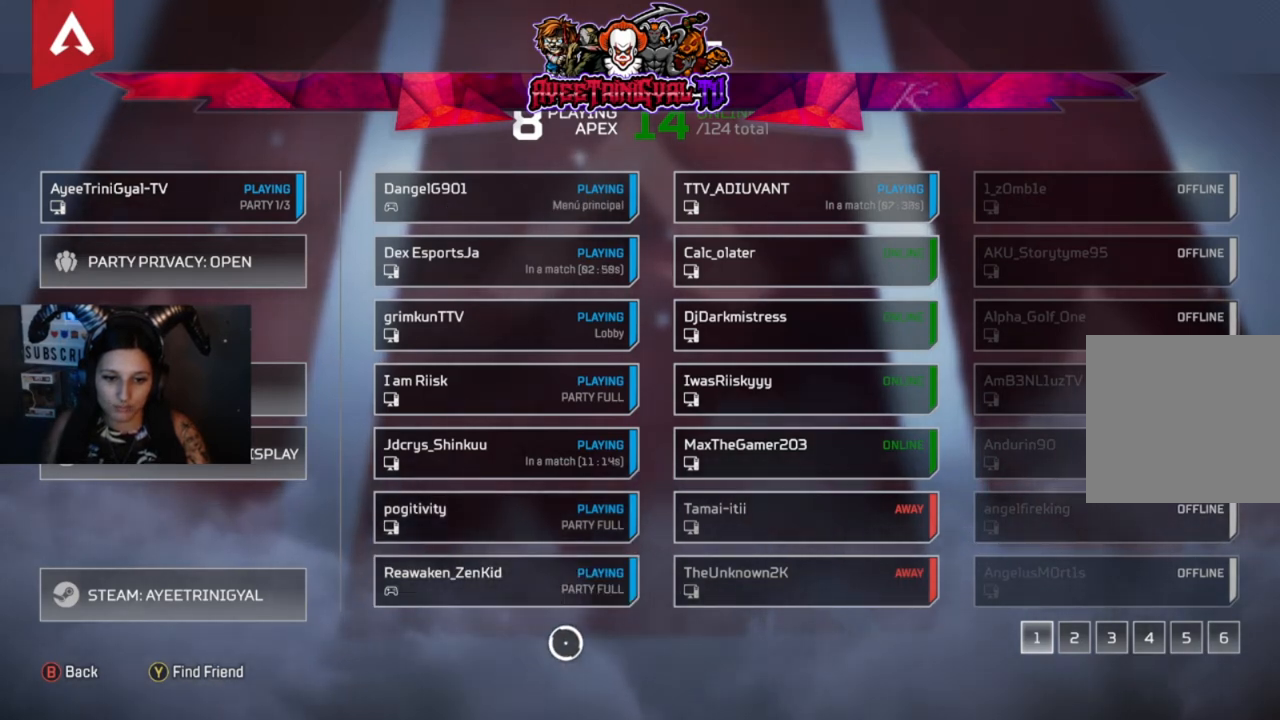
{"buttons": [], "left_stick": "center", "right_stick": "center", "events": []}
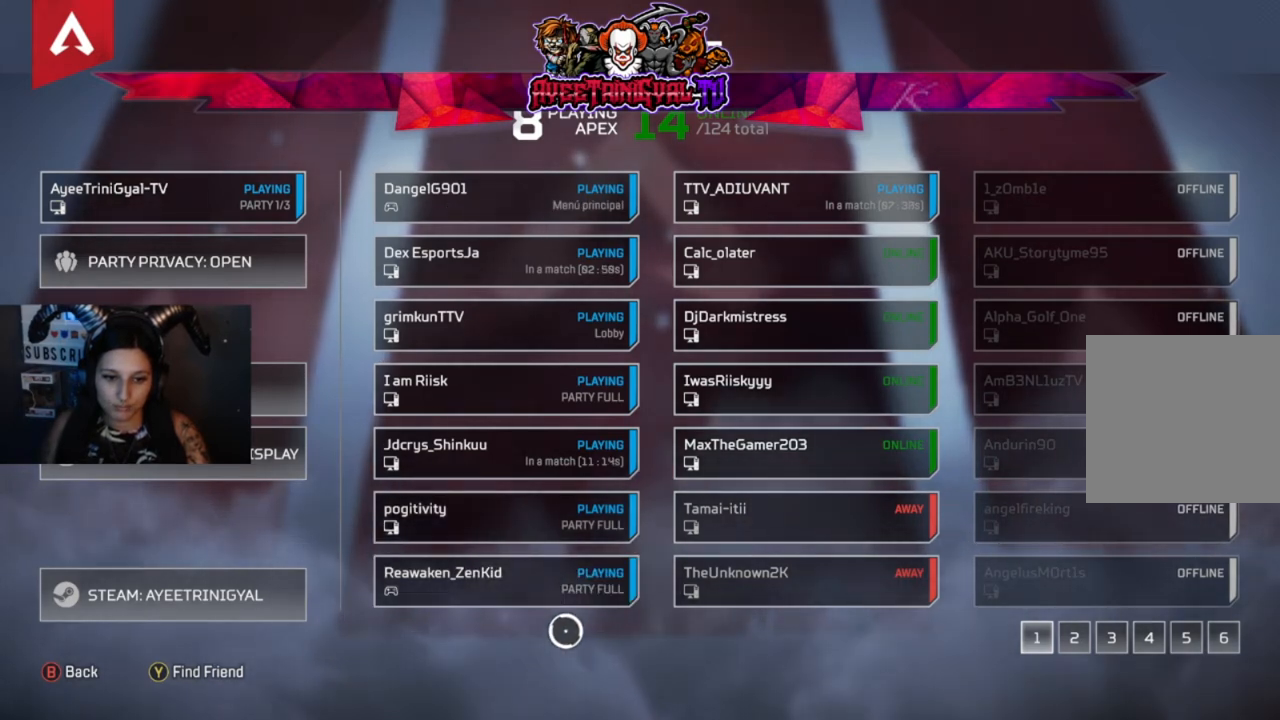
{"buttons": [], "left_stick": "center", "right_stick": "center", "events": [[33, "left_stick", "up"], [100, "left_stick", "center"], [433, "left_stick", "down-right"], [500, "left_stick", "center"]]}
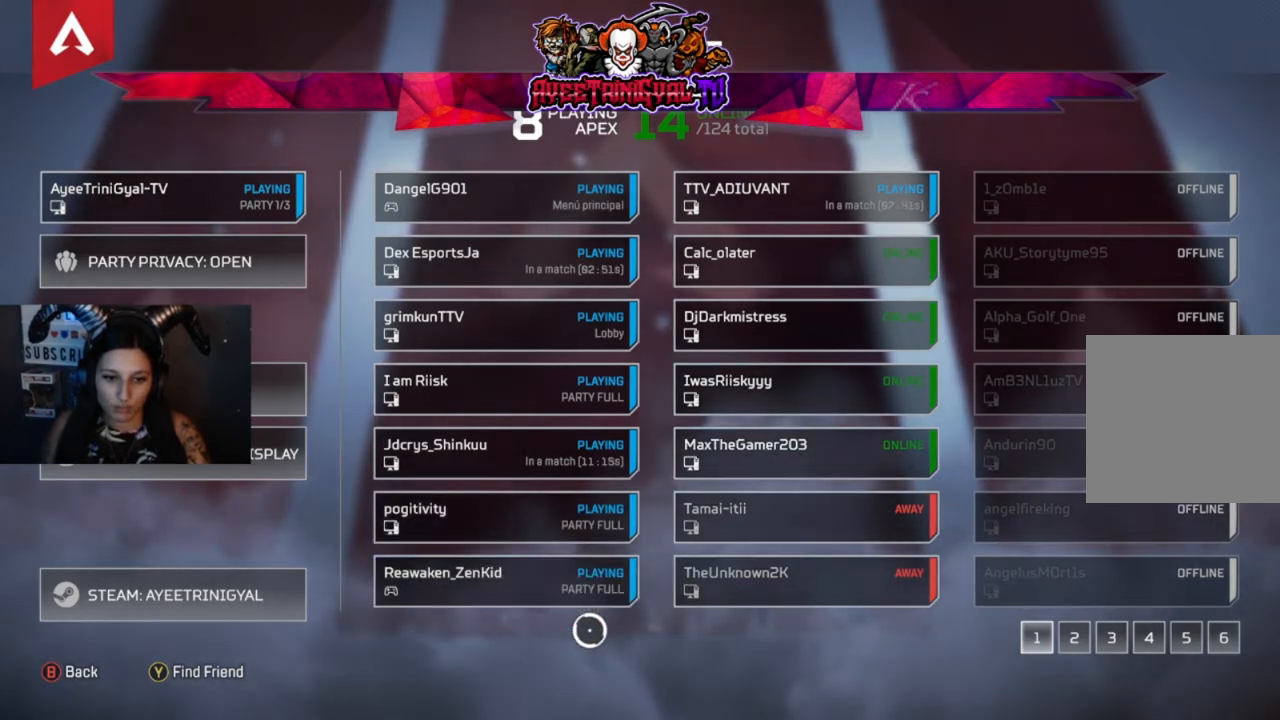
{"buttons": [], "left_stick": "center", "right_stick": "center", "events": []}
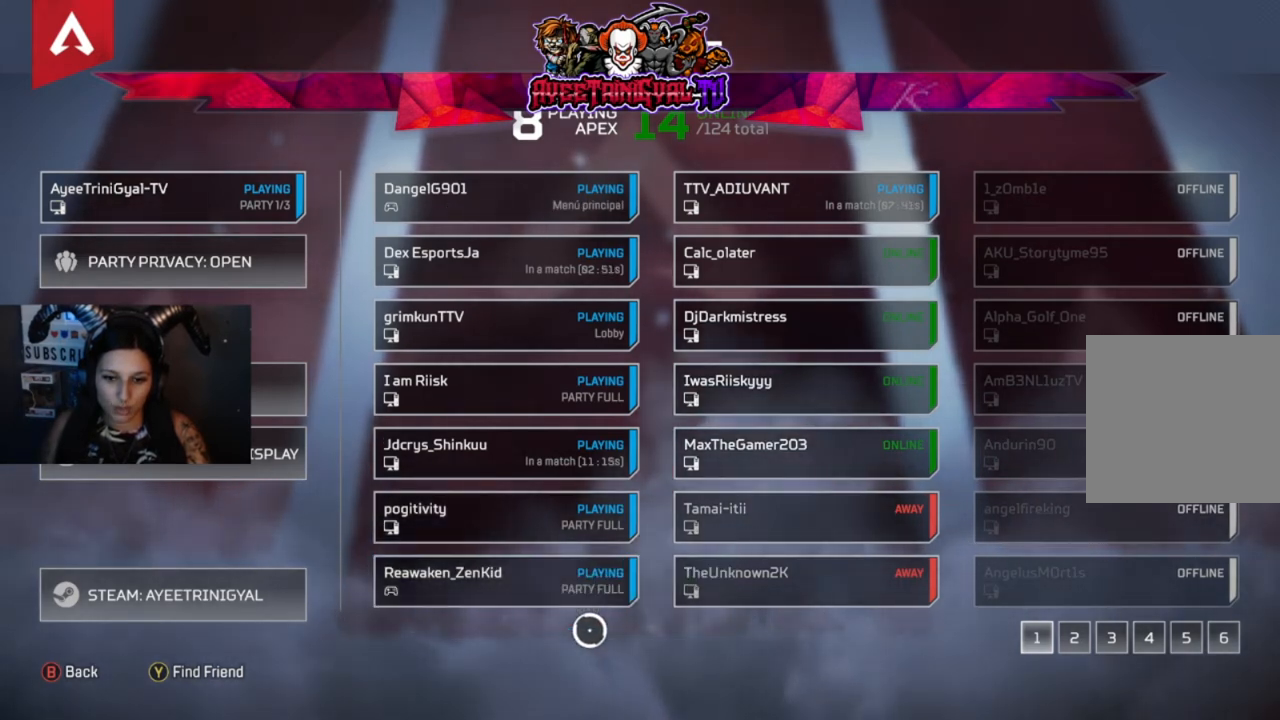
{"buttons": [], "left_stick": "center", "right_stick": "center", "events": [[100, "left_stick", "down-right"], [200, "left_stick", "center"]]}
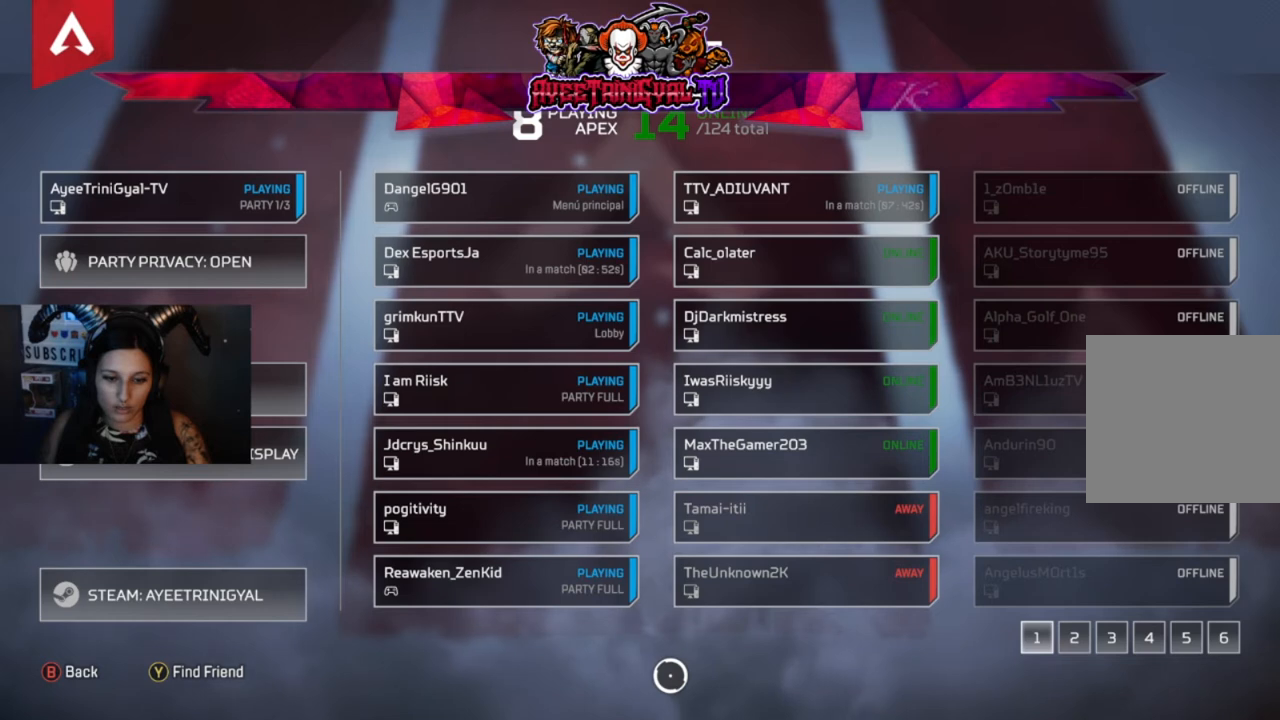
{"buttons": [], "left_stick": "center", "right_stick": "center", "events": [[333, "left_stick", "left"], [400, "left_stick", "center"]]}
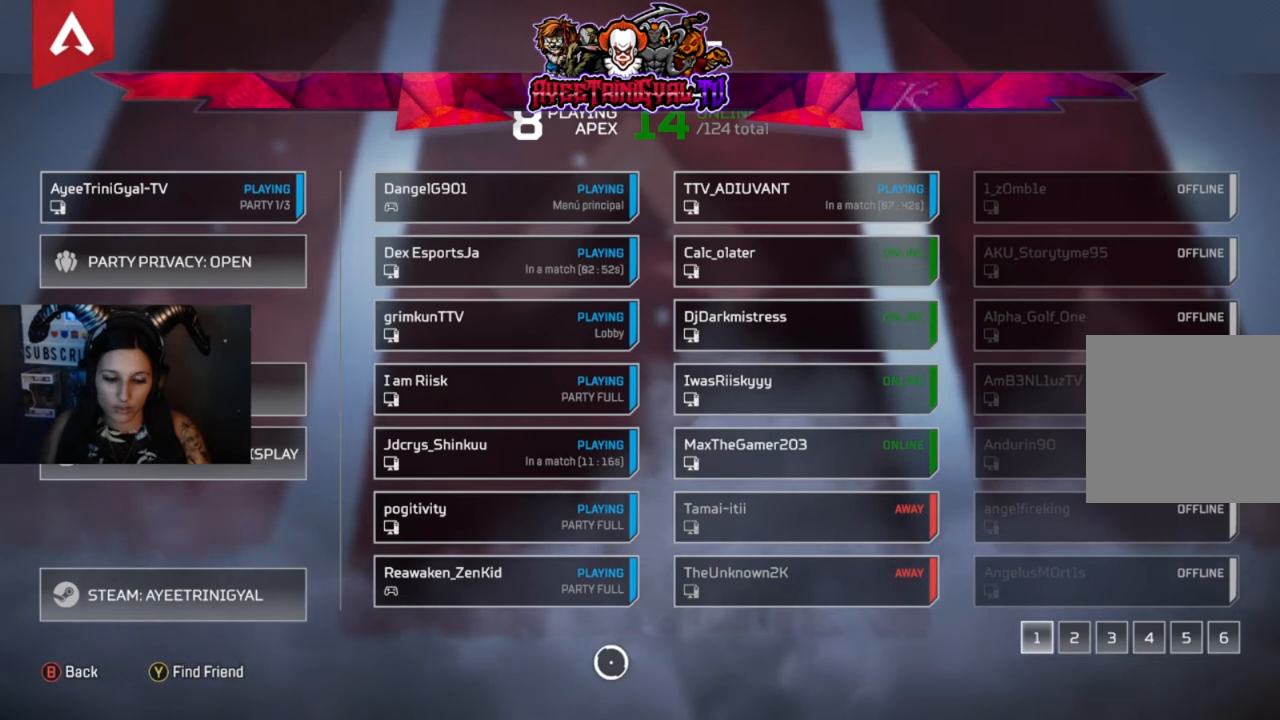
{"buttons": [], "left_stick": "center", "right_stick": "center", "events": [[233, "left_stick", "left"], [300, "left_stick", "center"]]}